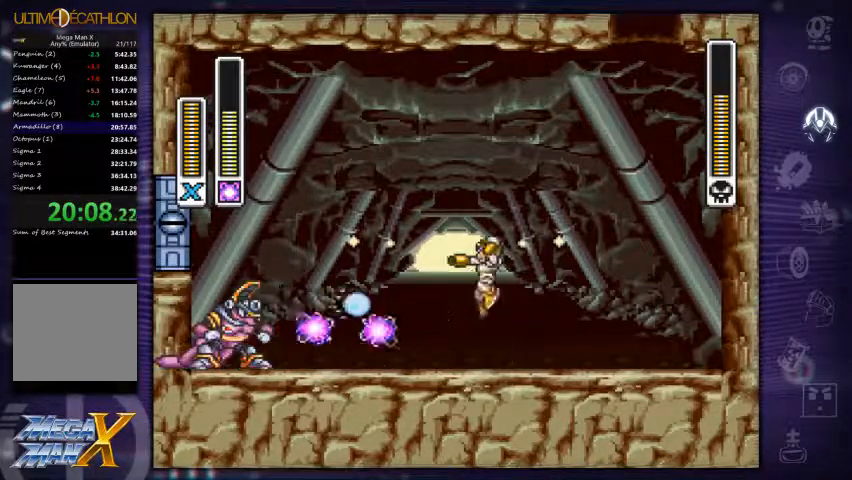
Gameplay with a controller (Xbox layout); each line is a JSON object with the inputs held at the frame after it (dt_ms = milliseconds from this image to that frame). "events" lists button and stick changes between this image and that frame as [ms after this image, input, new state], when the widget could be followed in between. Not read: L3 R3.
{"dt_ms": 500, "buttons": [], "left_stick": "center", "right_stick": "center", "events": [[100, "left_stick", "center"], [167, "DPAD_LEFT", "up"], [267, "A", "up"]]}
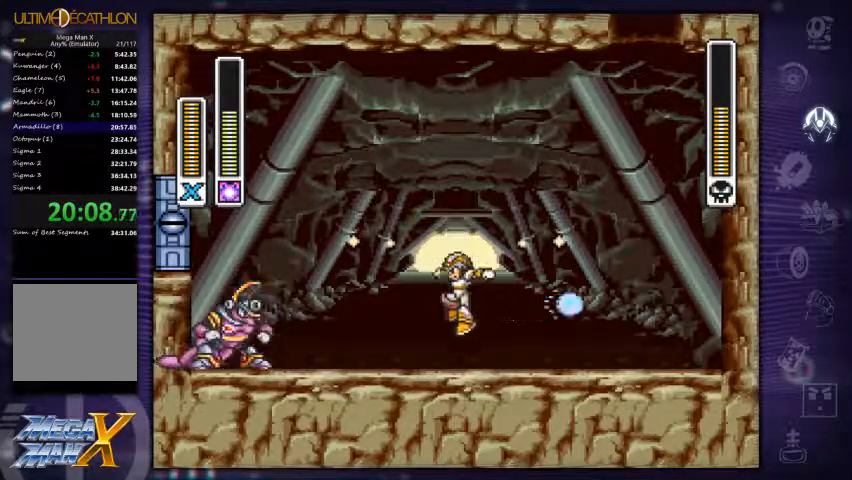
{"dt_ms": 500, "buttons": ["A"], "left_stick": "center", "right_stick": "center", "events": [[133, "left_stick", "left"], [200, "X", "down"], [300, "X", "up"], [400, "left_stick", "center"], [467, "A", "down"]]}
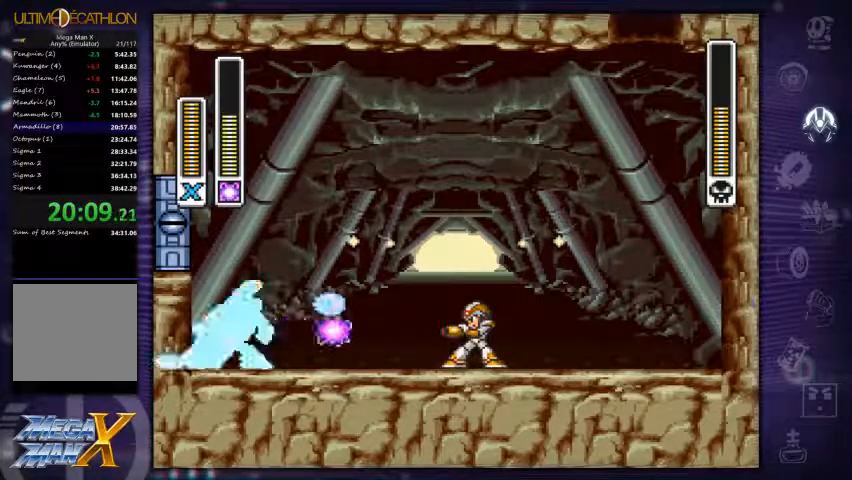
{"dt_ms": 500, "buttons": [], "left_stick": "center", "right_stick": "center", "events": [[367, "A", "up"]]}
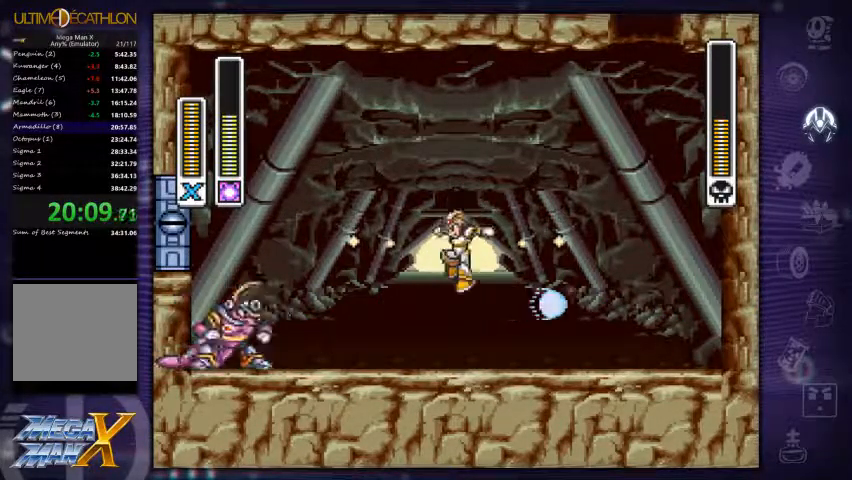
{"dt_ms": 467, "buttons": ["A"], "left_stick": "center", "right_stick": "center", "events": [[233, "X", "down"], [267, "X", "up"], [367, "X", "down"], [400, "X", "up"], [467, "A", "down"]]}
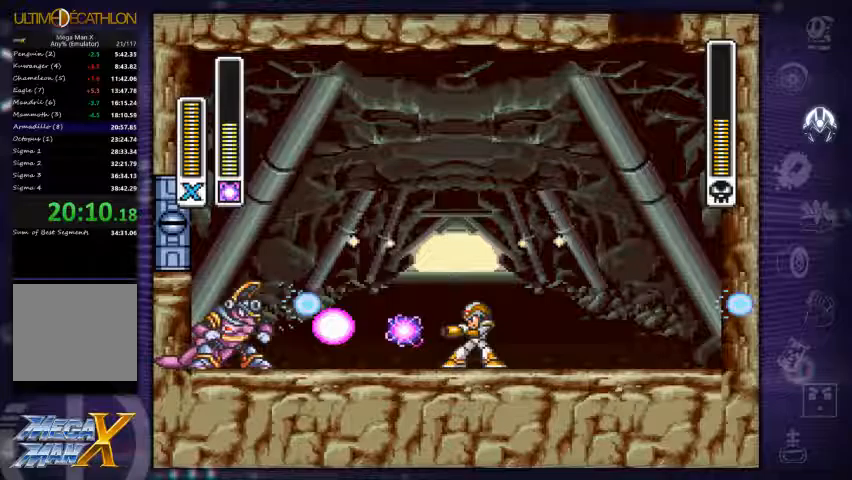
{"dt_ms": 500, "buttons": ["A"], "left_stick": "center", "right_stick": "center", "events": []}
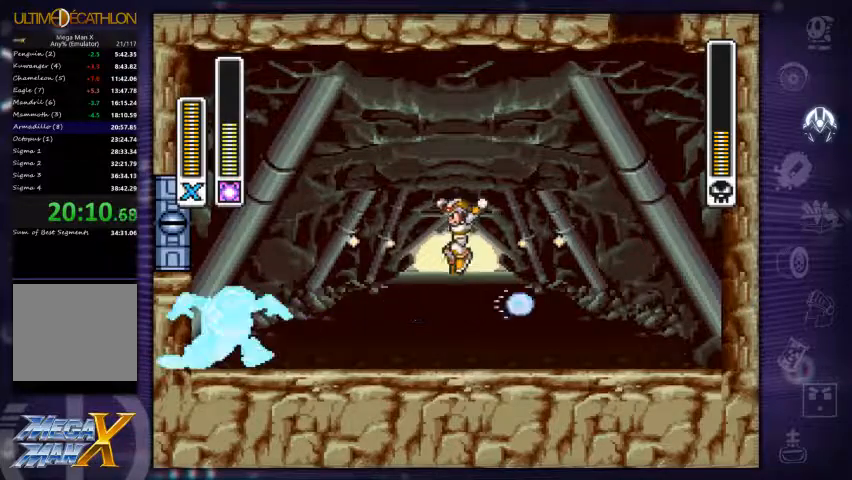
{"dt_ms": 500, "buttons": [], "left_stick": "center", "right_stick": "center", "events": [[33, "A", "up"], [300, "X", "down"], [367, "X", "up"], [433, "X", "down"], [500, "X", "up"]]}
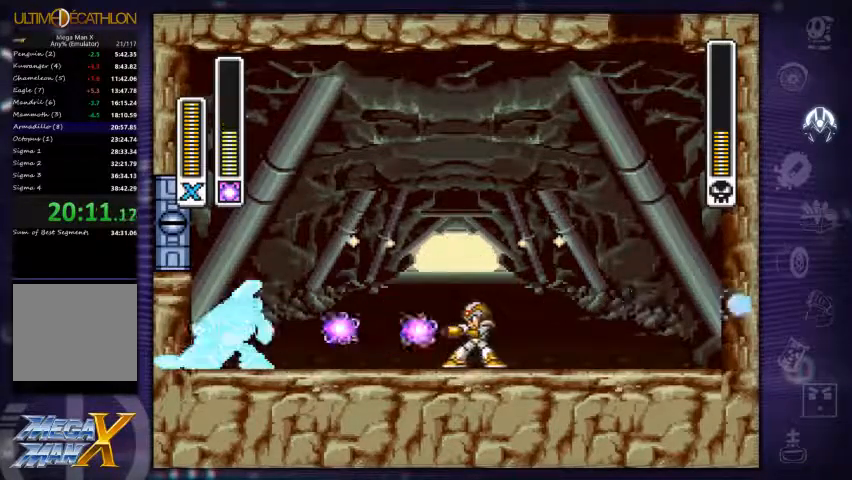
{"dt_ms": 500, "buttons": ["A"], "left_stick": "center", "right_stick": "center", "events": [[100, "A", "down"]]}
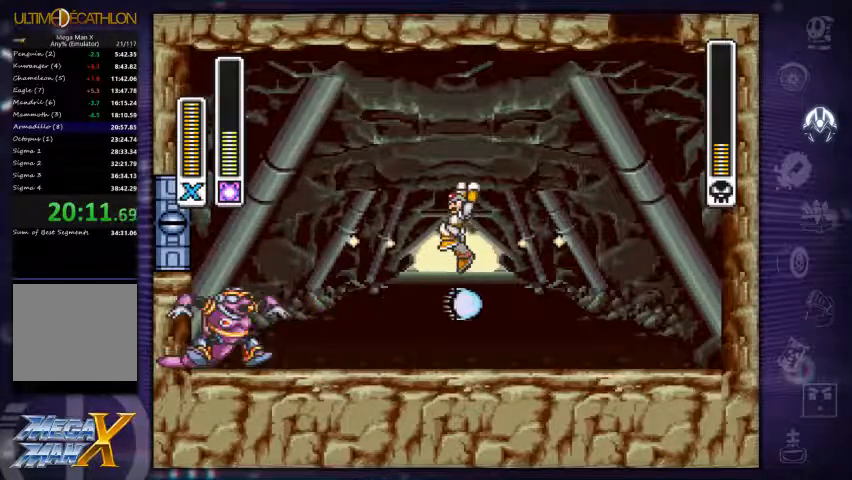
{"dt_ms": 500, "buttons": ["X"], "left_stick": "center", "right_stick": "center", "events": [[367, "A", "up"], [367, "X", "down"]]}
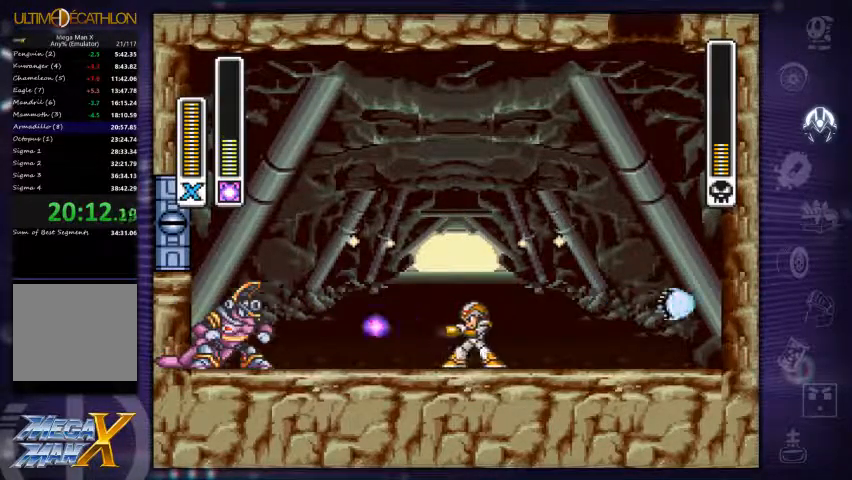
{"dt_ms": 500, "buttons": ["A"], "left_stick": "center", "right_stick": "center", "events": [[67, "X", "up"], [133, "A", "down"]]}
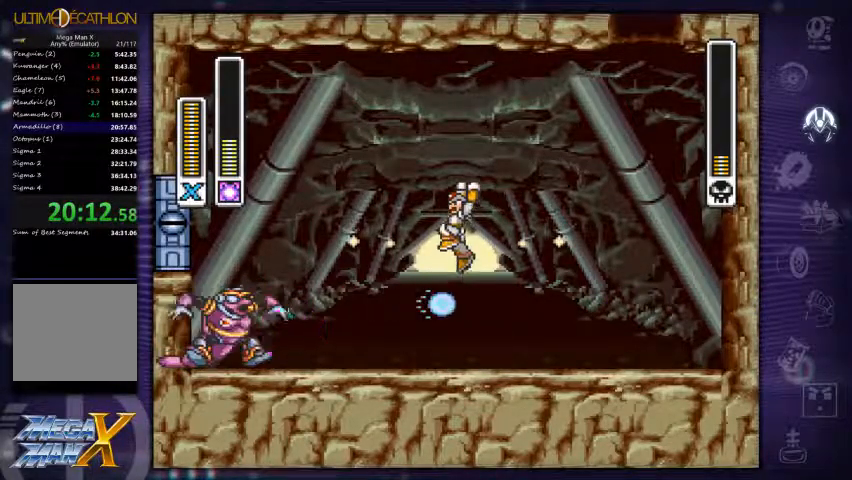
{"dt_ms": 500, "buttons": [], "left_stick": "center", "right_stick": "center", "events": [[167, "A", "up"], [433, "X", "down"], [467, "X", "up"]]}
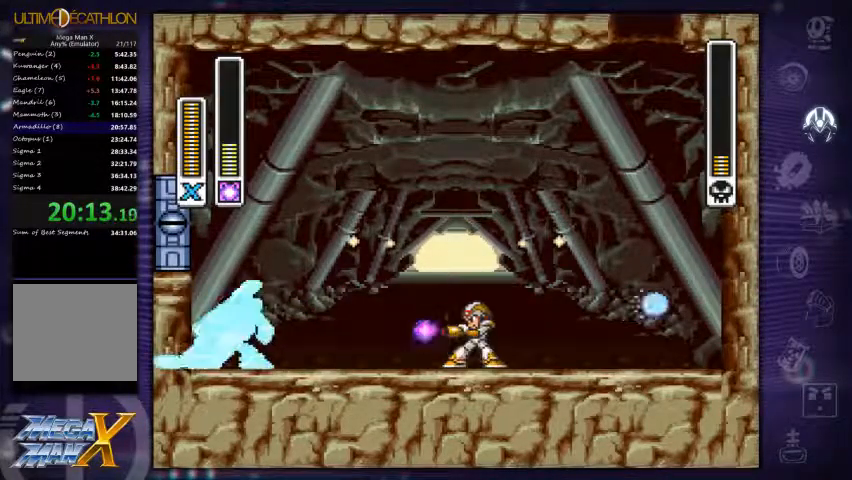
{"dt_ms": 500, "buttons": ["A"], "left_stick": "center", "right_stick": "center", "events": [[33, "X", "down"], [167, "X", "up"], [267, "A", "down"]]}
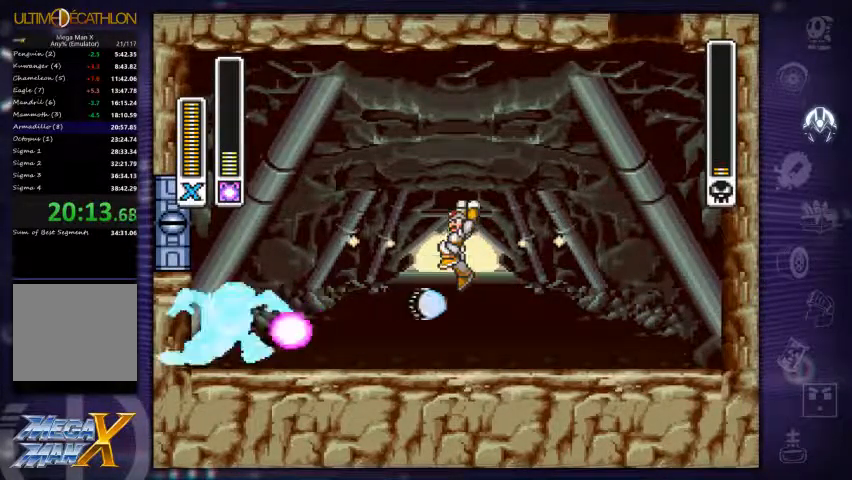
{"dt_ms": 500, "buttons": [], "left_stick": "center", "right_stick": "center", "events": [[167, "A", "up"], [467, "X", "down"], [500, "X", "up"]]}
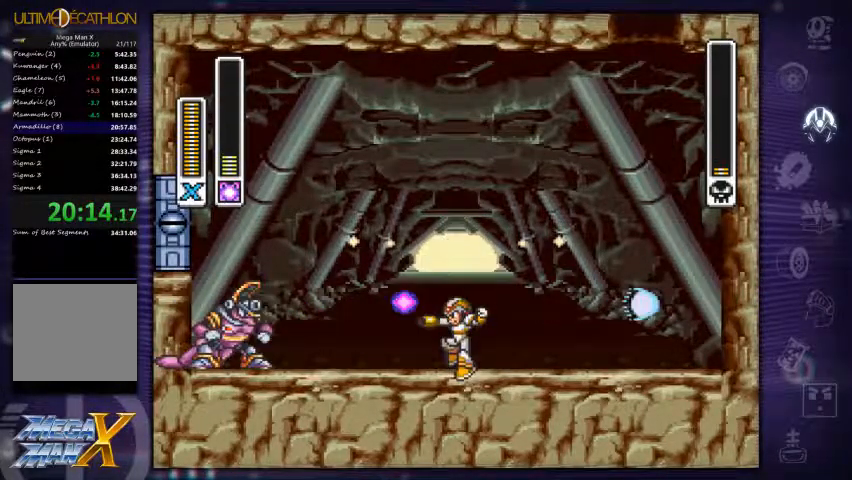
{"dt_ms": 500, "buttons": [], "left_stick": "center", "right_stick": "center", "events": [[100, "X", "down"], [133, "X", "up"], [167, "X", "down"], [367, "X", "up"]]}
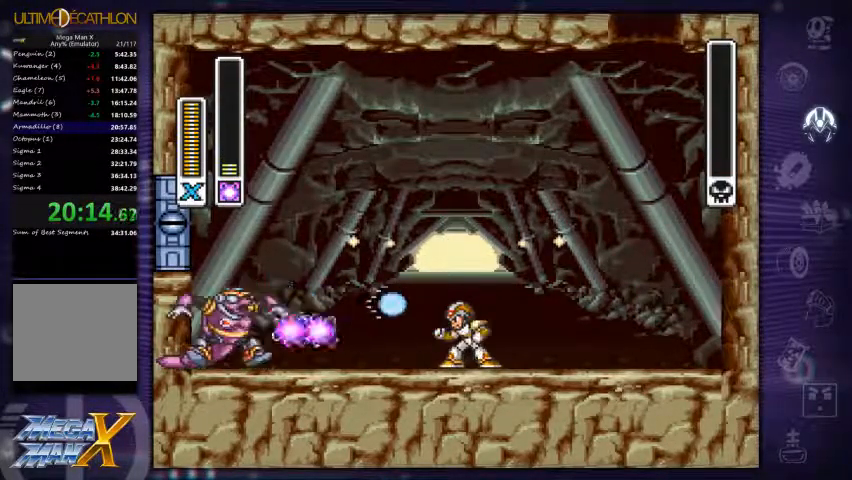
{"dt_ms": 500, "buttons": [], "left_stick": "center", "right_stick": "center", "events": []}
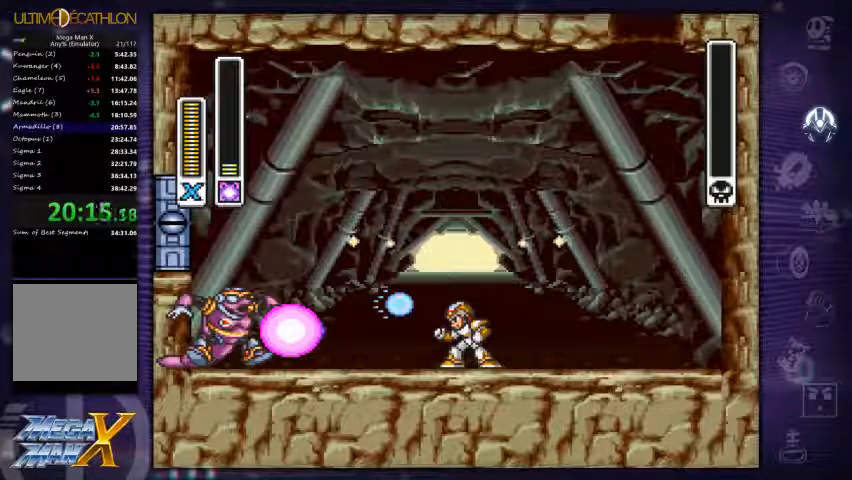
{"dt_ms": 500, "buttons": ["DPAD_LEFT"], "left_stick": "center", "right_stick": "center", "events": [[400, "DPAD_LEFT", "down"]]}
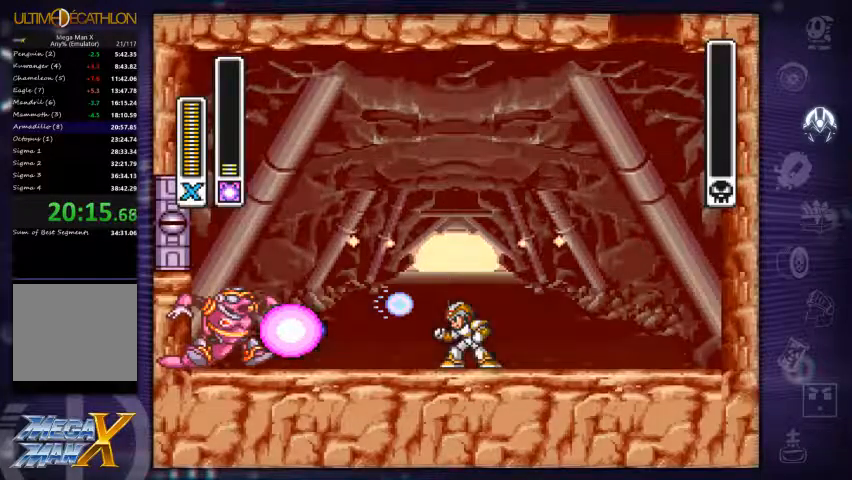
{"dt_ms": 500, "buttons": ["DPAD_DOWN", "DPAD_LEFT"], "left_stick": "center", "right_stick": "center"}
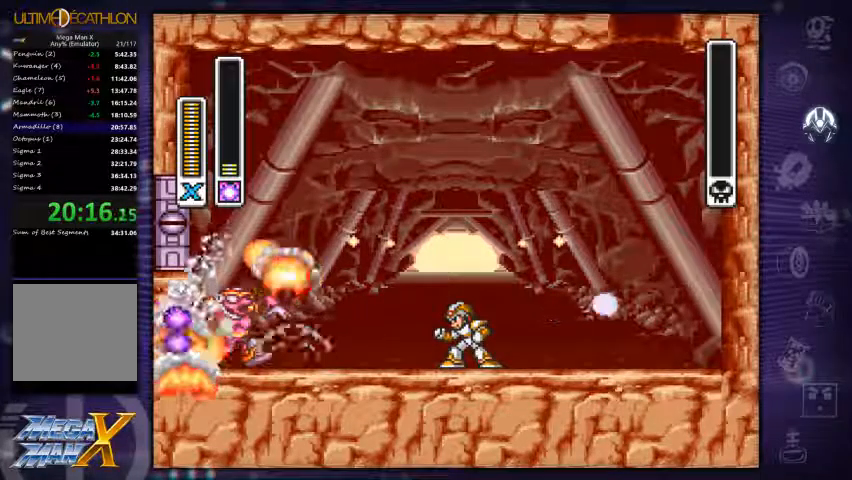
{"dt_ms": 500, "buttons": [], "left_stick": "center", "right_stick": "center"}
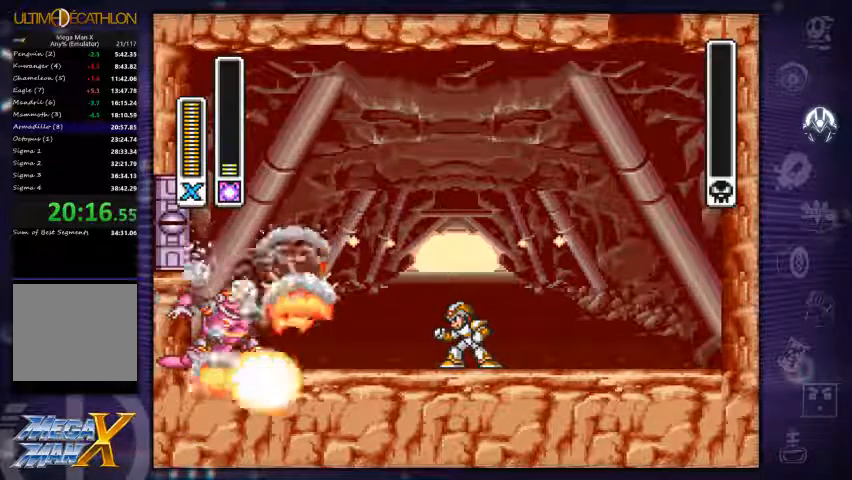
{"dt_ms": 1000, "buttons": ["DPAD_UP", "DPAD_LEFT"], "left_stick": "center", "right_stick": "center"}
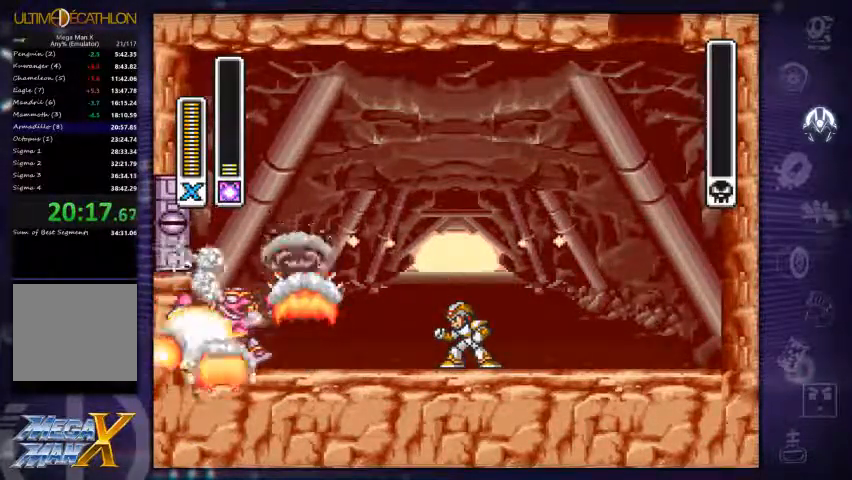
{"dt_ms": 500, "buttons": [], "left_stick": "center", "right_stick": "center"}
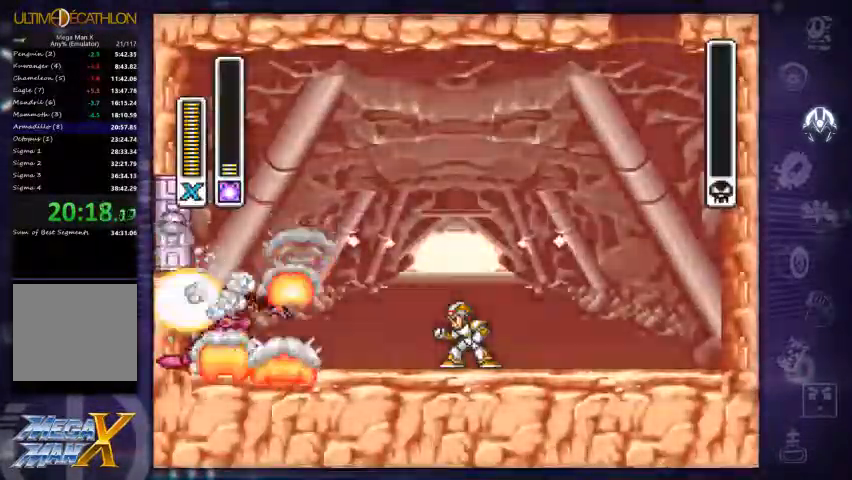
{"dt_ms": 500, "buttons": ["DPAD_UP", "DPAD_LEFT"], "left_stick": "center", "right_stick": "center"}
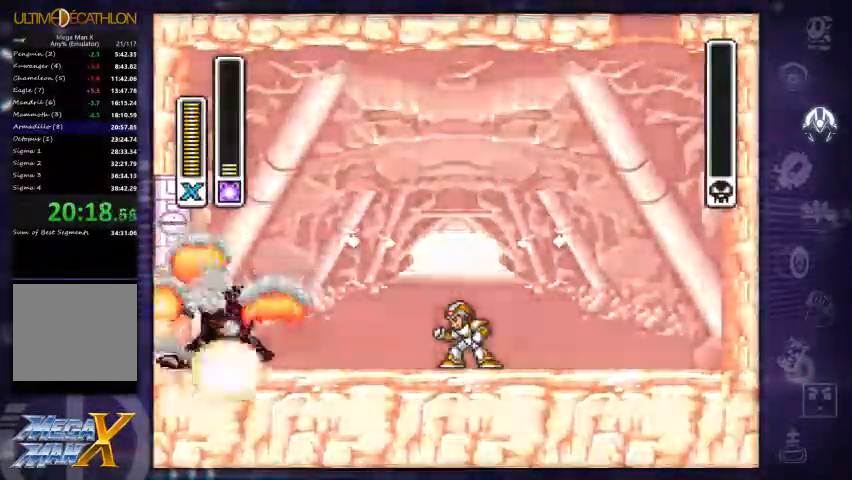
{"dt_ms": 500, "buttons": ["DPAD_RIGHT"], "left_stick": "center", "right_stick": "center"}
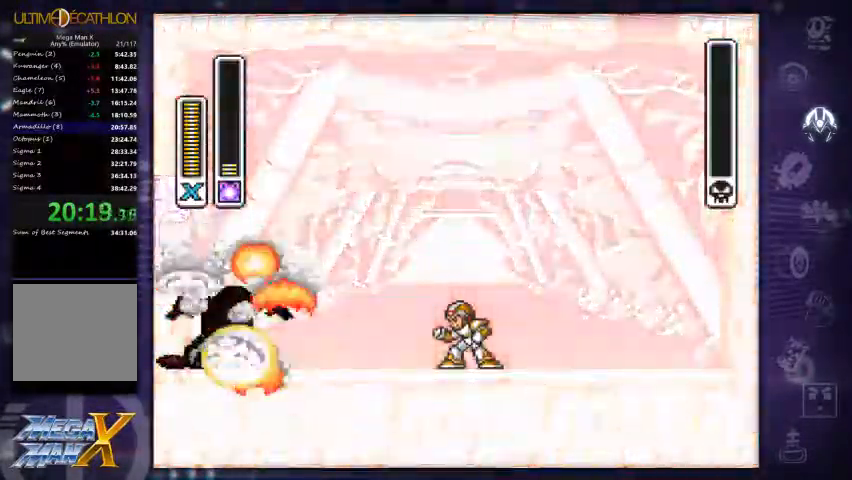
{"dt_ms": 500, "buttons": [], "left_stick": "center", "right_stick": "center", "events": [[34, "DPAD_RIGHT", "up"], [67, "DPAD_UP", "down"], [167, "DPAD_LEFT", "down"], [234, "DPAD_UP", "up"], [300, "DPAD_LEFT", "up"], [334, "DPAD_DOWN", "down"], [467, "DPAD_DOWN", "up"]]}
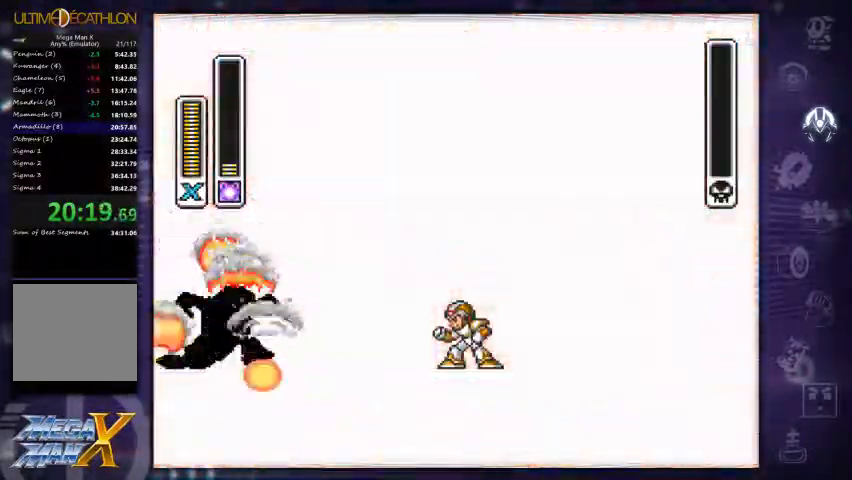
{"dt_ms": 500, "buttons": ["DPAD_LEFT"], "left_stick": "center", "right_stick": "center", "events": [[100, "DPAD_UP", "down"], [300, "DPAD_LEFT", "down"], [300, "DPAD_UP", "up"]]}
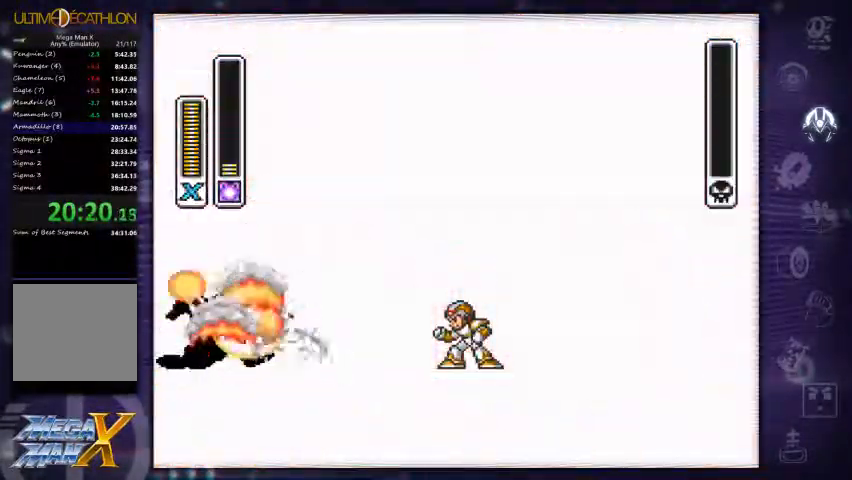
{"dt_ms": 533, "buttons": ["DPAD_RIGHT"], "left_stick": "center", "right_stick": "center", "events": [[67, "DPAD_DOWN", "down"], [100, "DPAD_LEFT", "up"], [466, "DPAD_DOWN", "up"], [533, "DPAD_RIGHT", "down"]]}
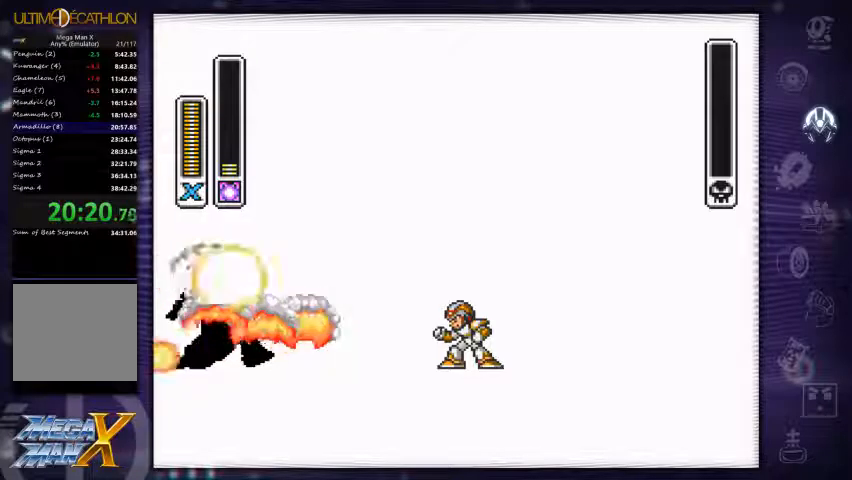
{"dt_ms": 500, "buttons": ["DPAD_RIGHT"], "left_stick": "center", "right_stick": "center", "events": []}
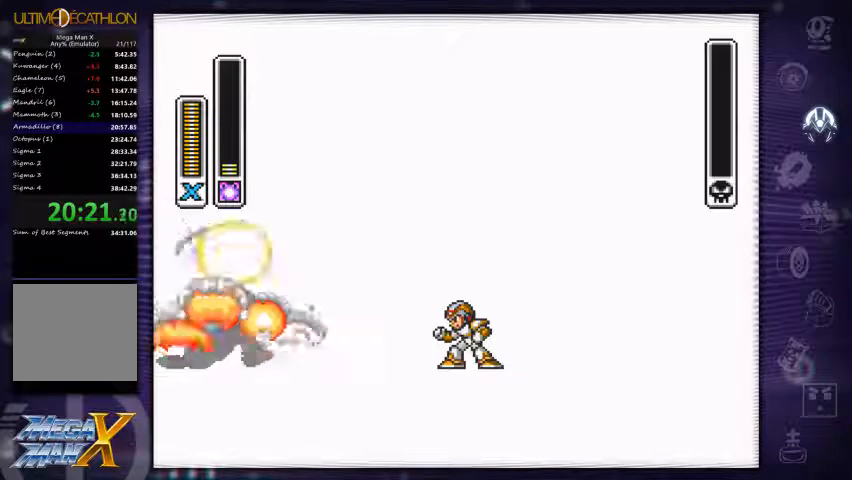
{"dt_ms": 500, "buttons": ["DPAD_UP"], "left_stick": "center", "right_stick": "center", "events": [[200, "left_stick", "left"], [233, "DPAD_RIGHT", "up"], [333, "DPAD_UP", "down"], [433, "left_stick", "center"]]}
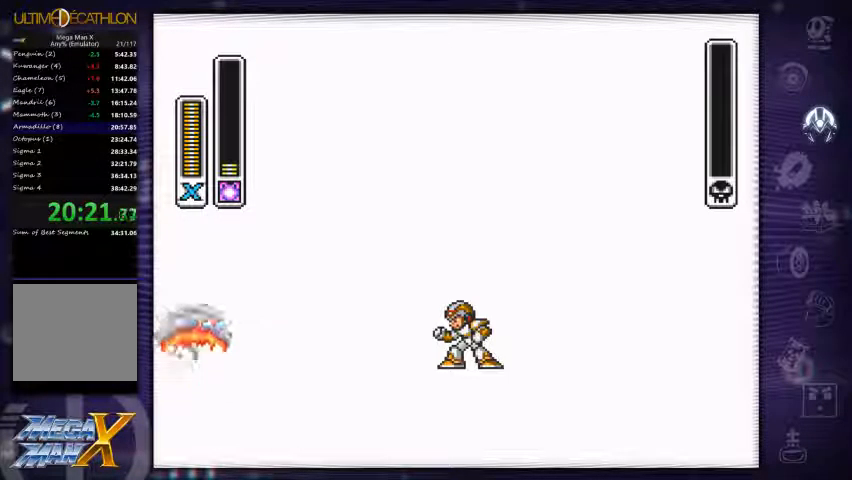
{"dt_ms": 500, "buttons": ["DPAD_UP"], "left_stick": "center", "right_stick": "center", "events": []}
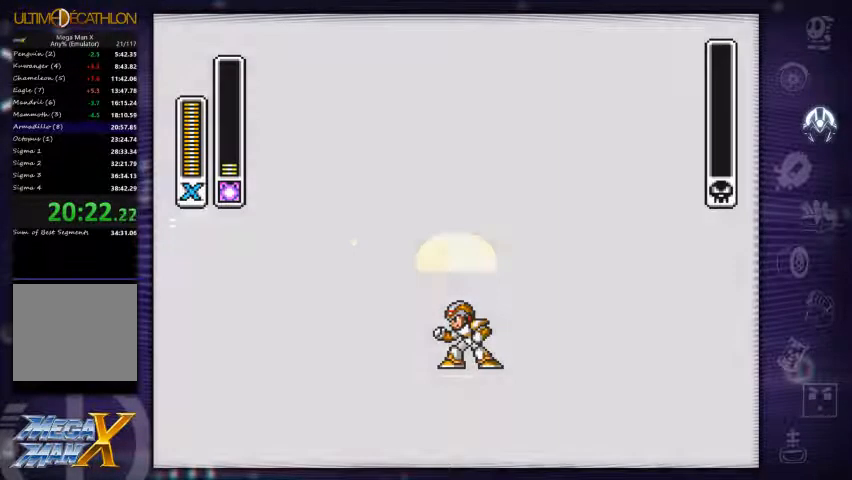
{"dt_ms": 500, "buttons": [], "left_stick": "center", "right_stick": "center", "events": [[167, "DPAD_UP", "up"]]}